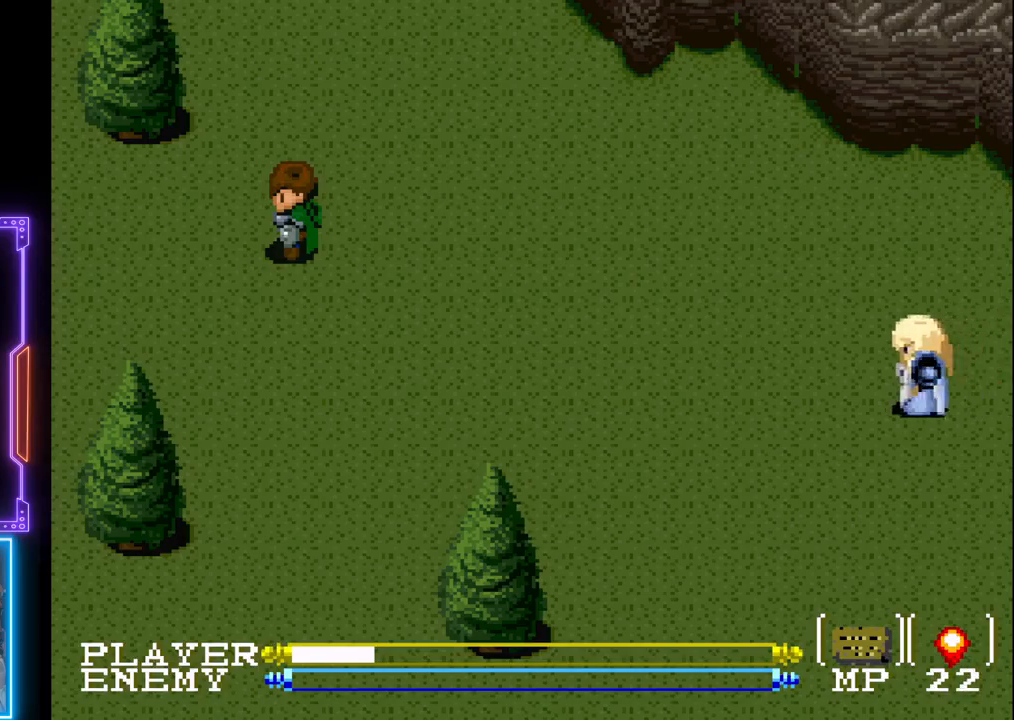
Gameplay with a controller (PlayStation layout); each line is a JSON object with the inputs held at the frame after it. "events" lists button and stick changes between this image and that frame as [ms after this image, input, new state], when the widget could be followed in between. Not read: L3 R3 right_stick.
{"buttons": [], "left_stick": "center", "events": []}
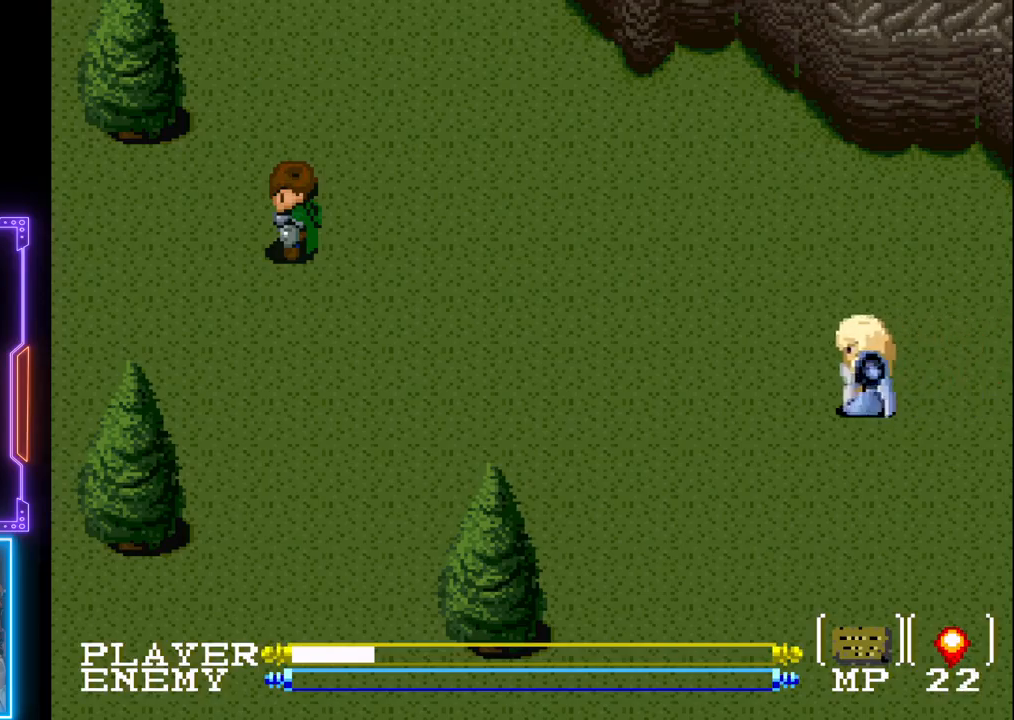
{"buttons": [], "left_stick": "center", "events": []}
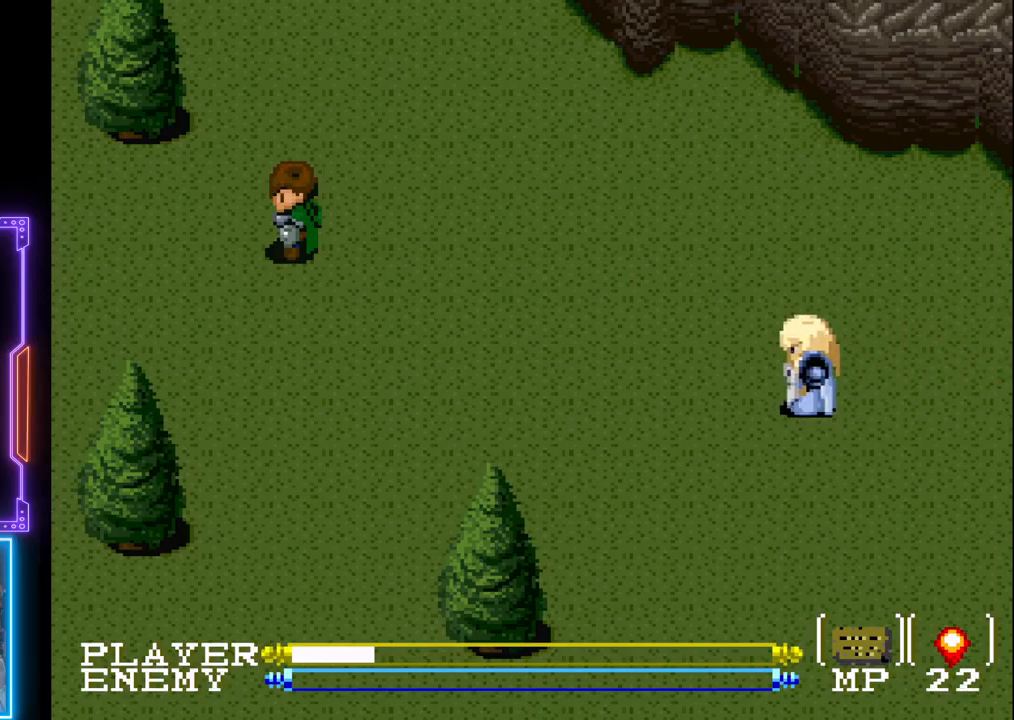
{"buttons": ["DPAD_DOWN", "DPAD_LEFT"], "left_stick": "center", "events": [[383, "DPAD_LEFT", "down"], [417, "DPAD_DOWN", "down"]]}
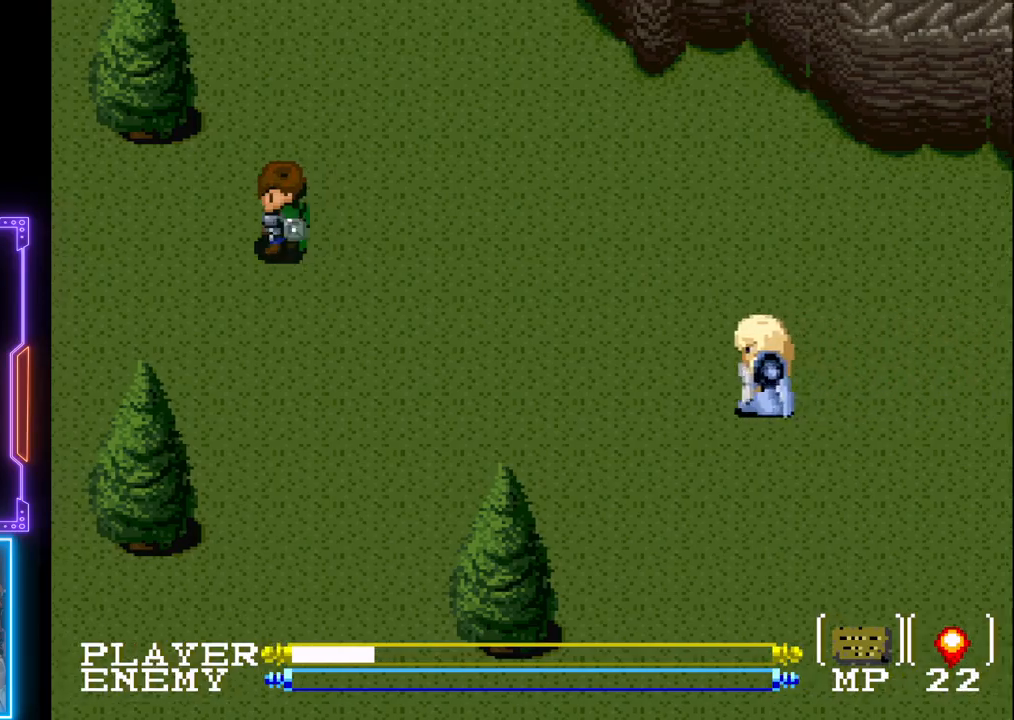
{"buttons": ["DPAD_LEFT"], "left_stick": "center", "events": [[33, "DPAD_DOWN", "up"]]}
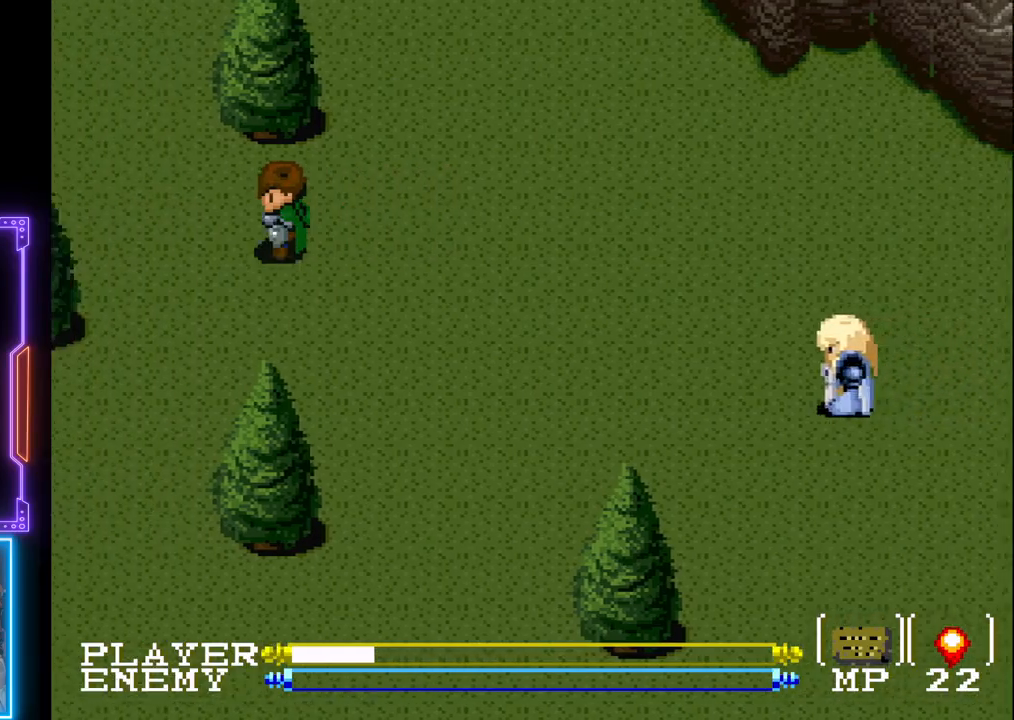
{"buttons": ["DPAD_LEFT"], "left_stick": "center", "events": []}
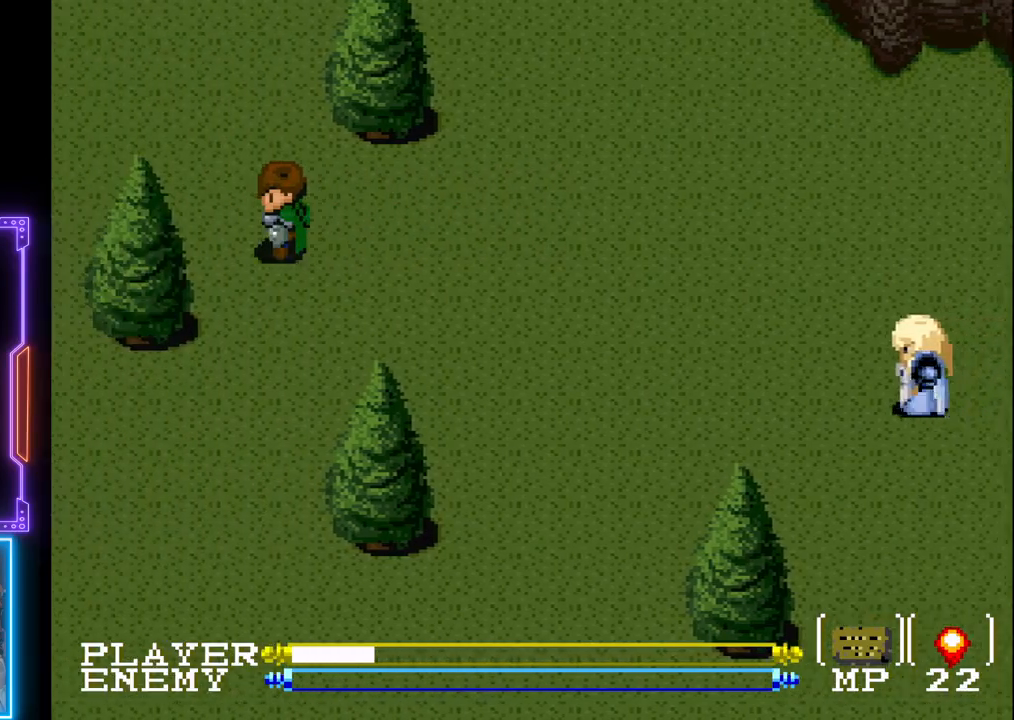
{"buttons": ["DPAD_UP"], "left_stick": "center", "events": [[17, "DPAD_LEFT", "up"], [133, "DPAD_UP", "down"]]}
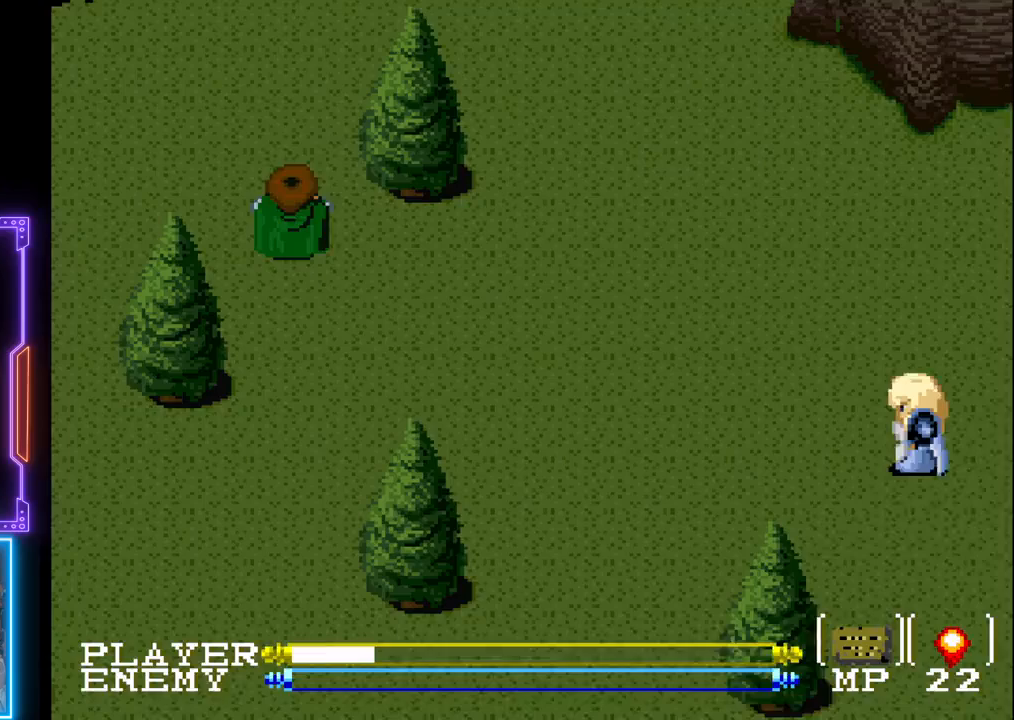
{"buttons": ["DPAD_UP"], "left_stick": "center", "events": []}
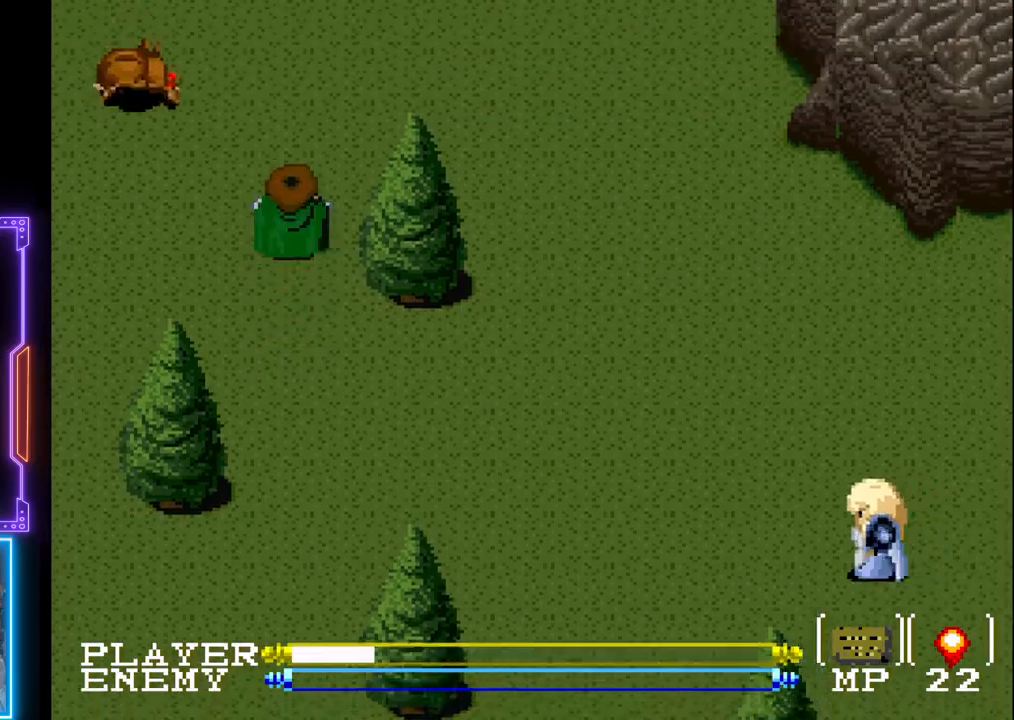
{"buttons": [], "left_stick": "center", "events": [[83, "DPAD_UP", "up"]]}
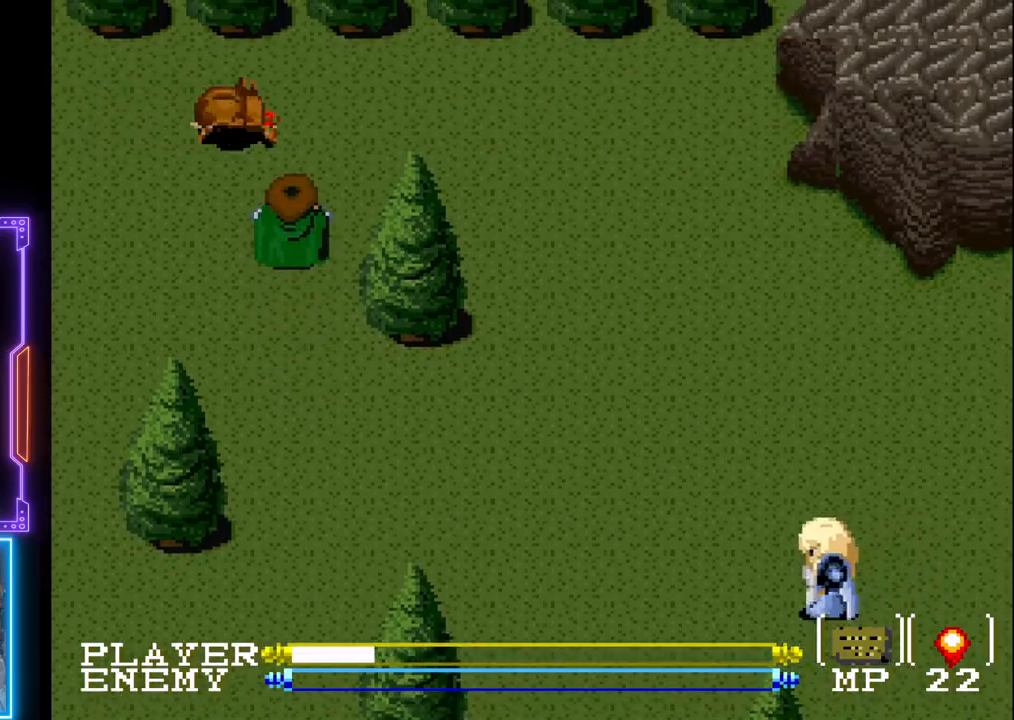
{"buttons": [], "left_stick": "center", "events": [[67, "R1", "down"], [233, "R1", "up"]]}
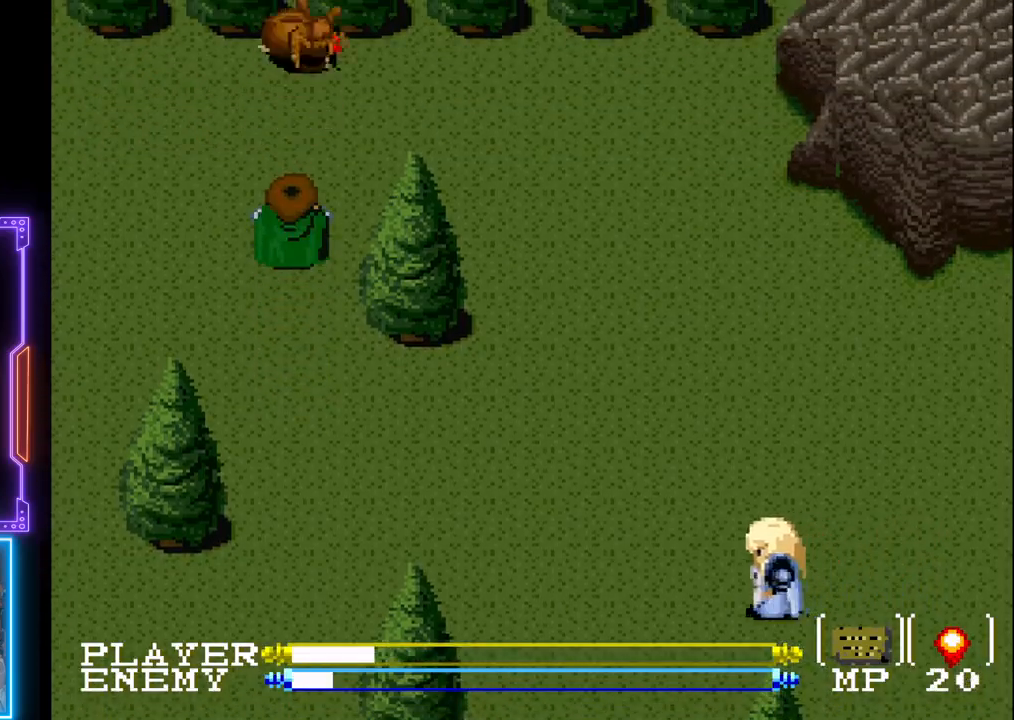
{"buttons": [], "left_stick": "center", "events": [[233, "R1", "down"], [367, "R1", "up"]]}
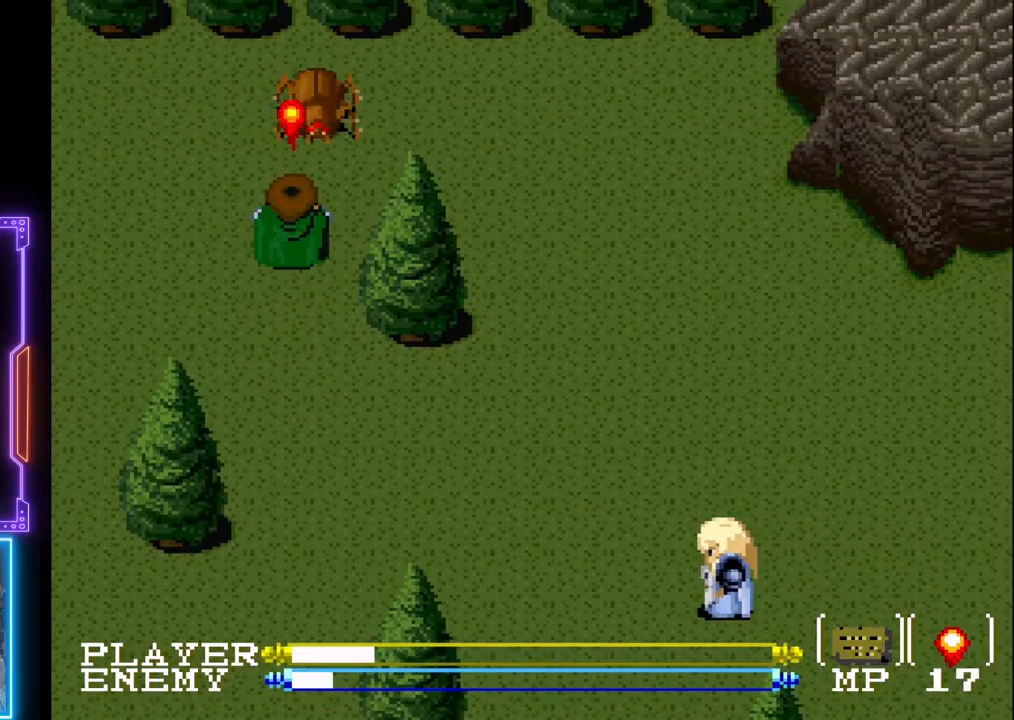
{"buttons": ["DPAD_UP"], "left_stick": "center", "events": [[167, "DPAD_UP", "down"]]}
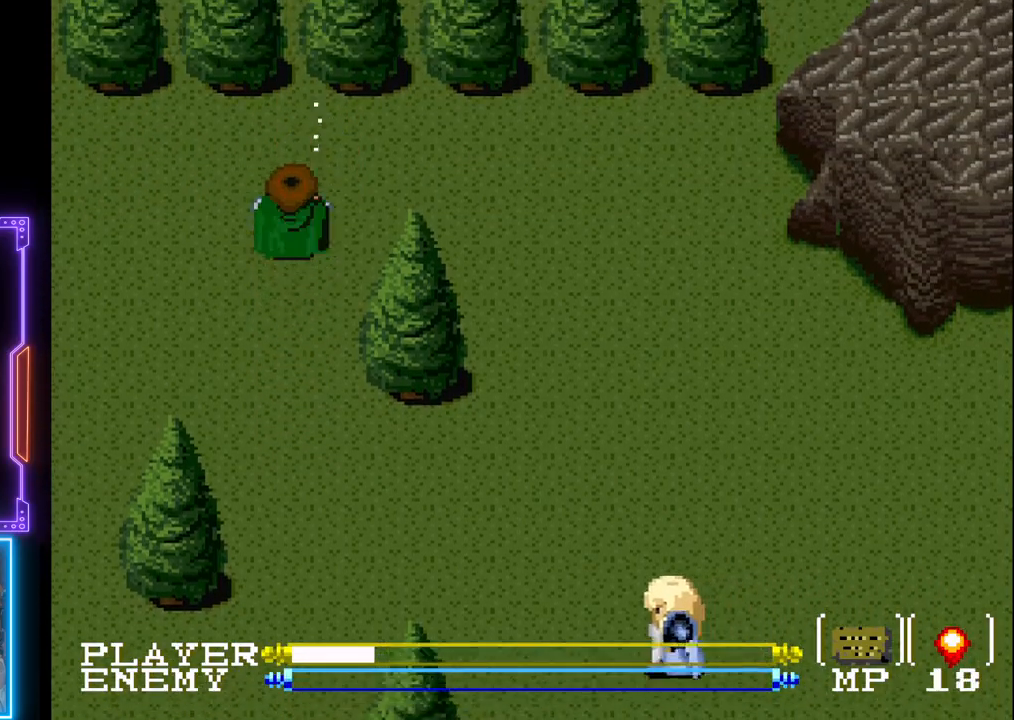
{"buttons": ["DPAD_LEFT"], "left_stick": "center", "events": [[200, "DPAD_UP", "up"], [233, "DPAD_UP", "down"], [283, "DPAD_UP", "up"], [317, "DPAD_LEFT", "down"]]}
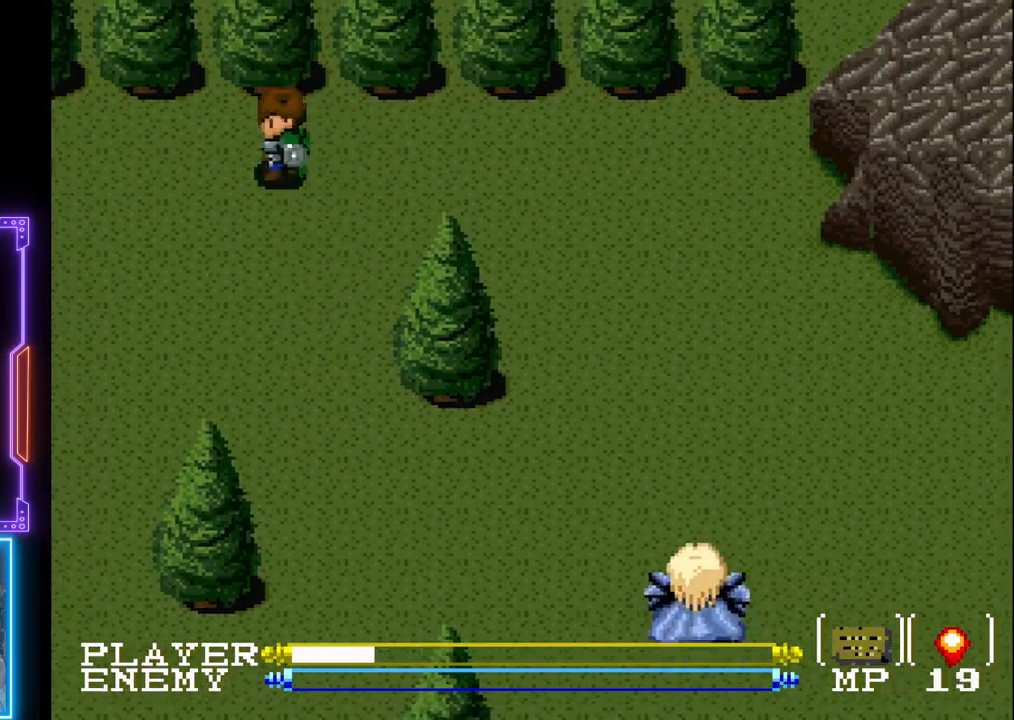
{"buttons": ["DPAD_LEFT"], "left_stick": "center", "events": []}
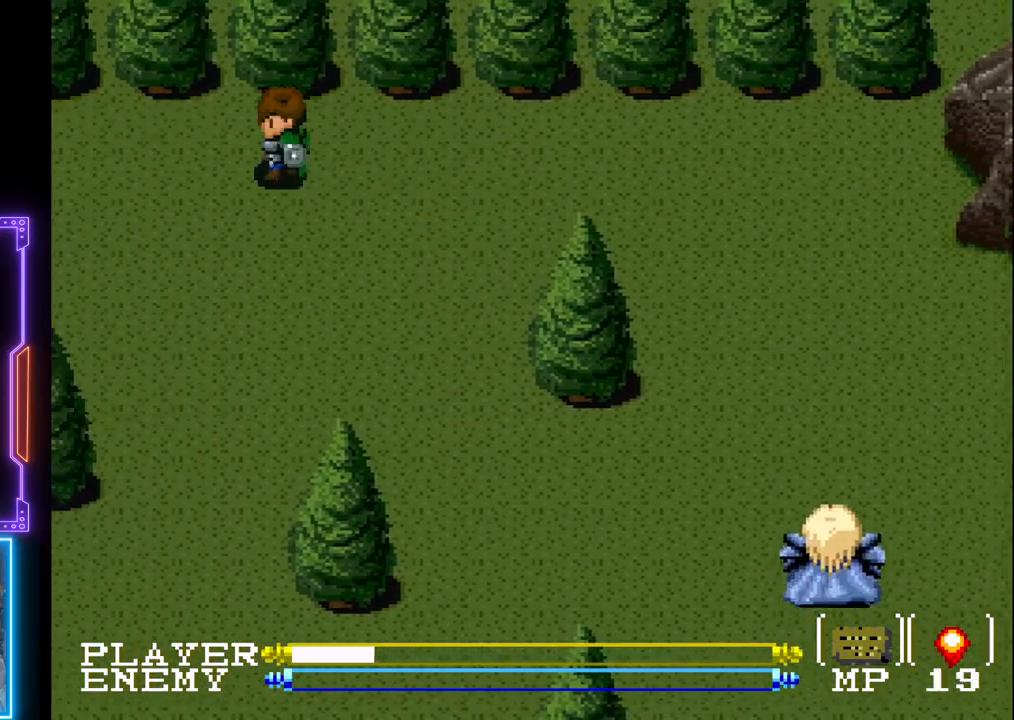
{"buttons": ["DPAD_LEFT"], "left_stick": "center", "events": []}
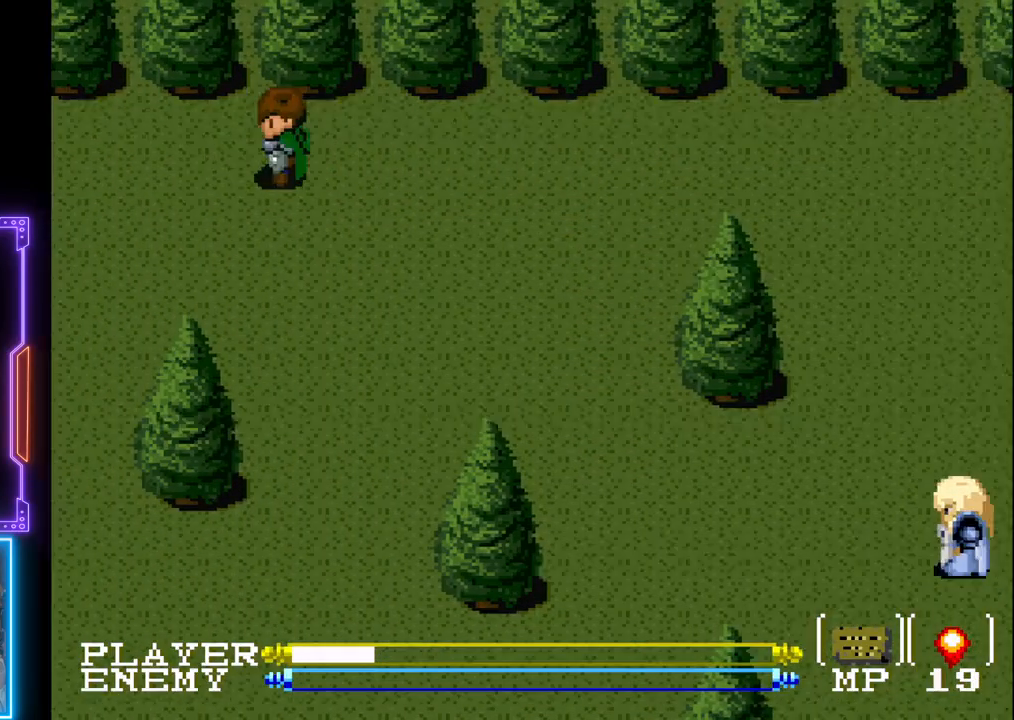
{"buttons": ["DPAD_LEFT"], "left_stick": "center", "events": []}
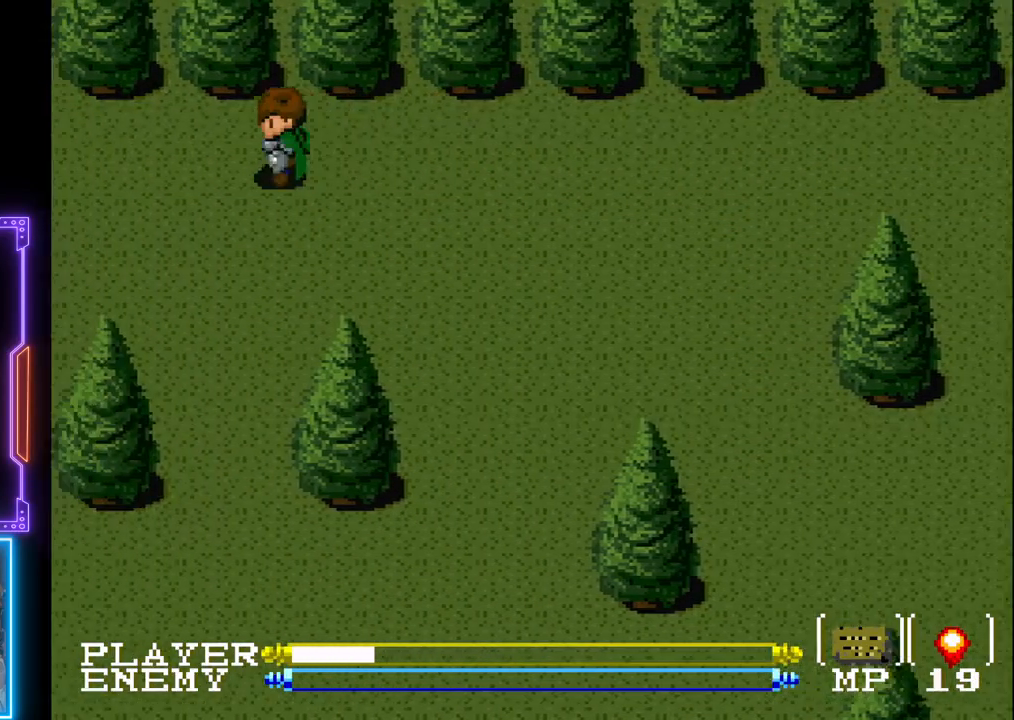
{"buttons": [], "left_stick": "center", "events": [[450, "DPAD_LEFT", "up"]]}
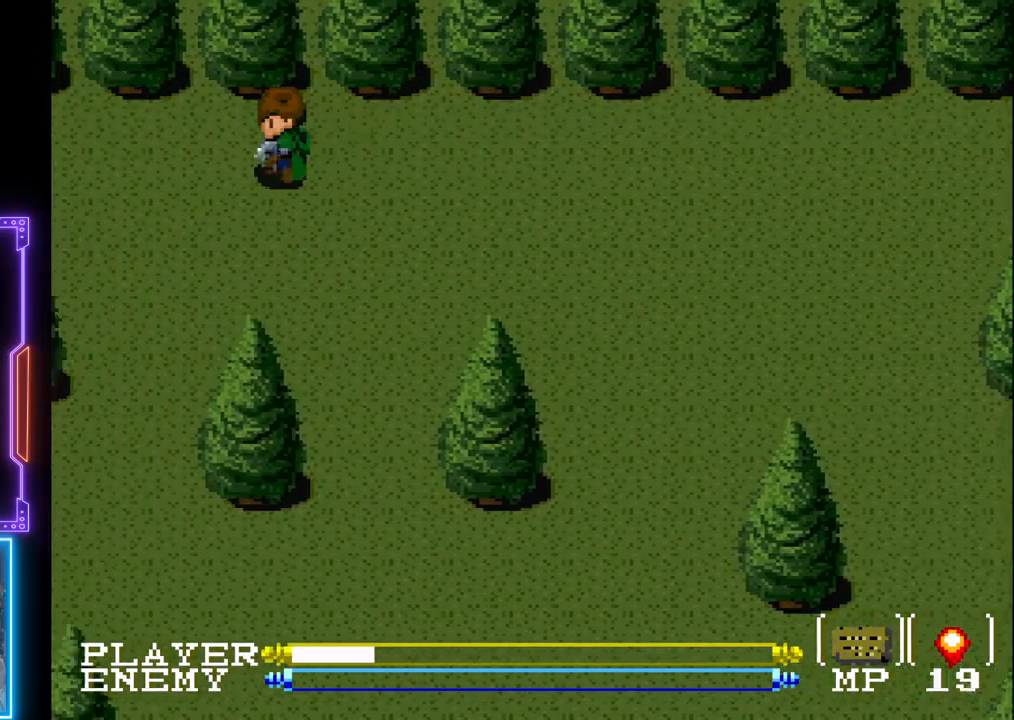
{"buttons": ["DPAD_DOWN"], "left_stick": "center", "events": [[200, "DPAD_DOWN", "down"]]}
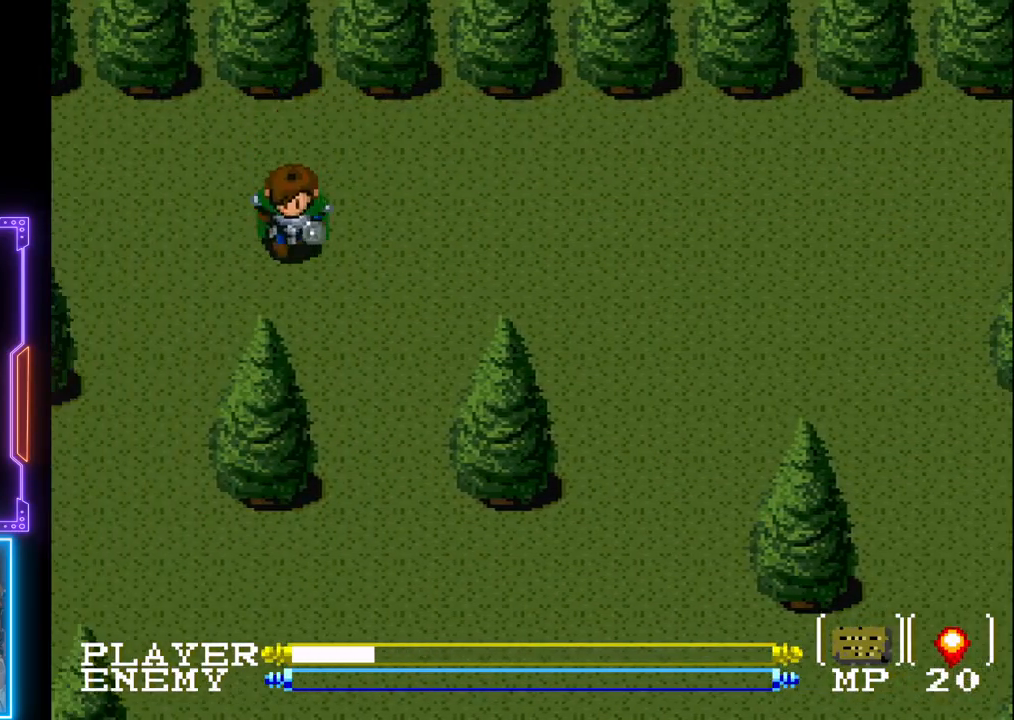
{"buttons": ["DPAD_RIGHT"], "left_stick": "center", "events": [[33, "DPAD_RIGHT", "down"], [50, "DPAD_DOWN", "up"]]}
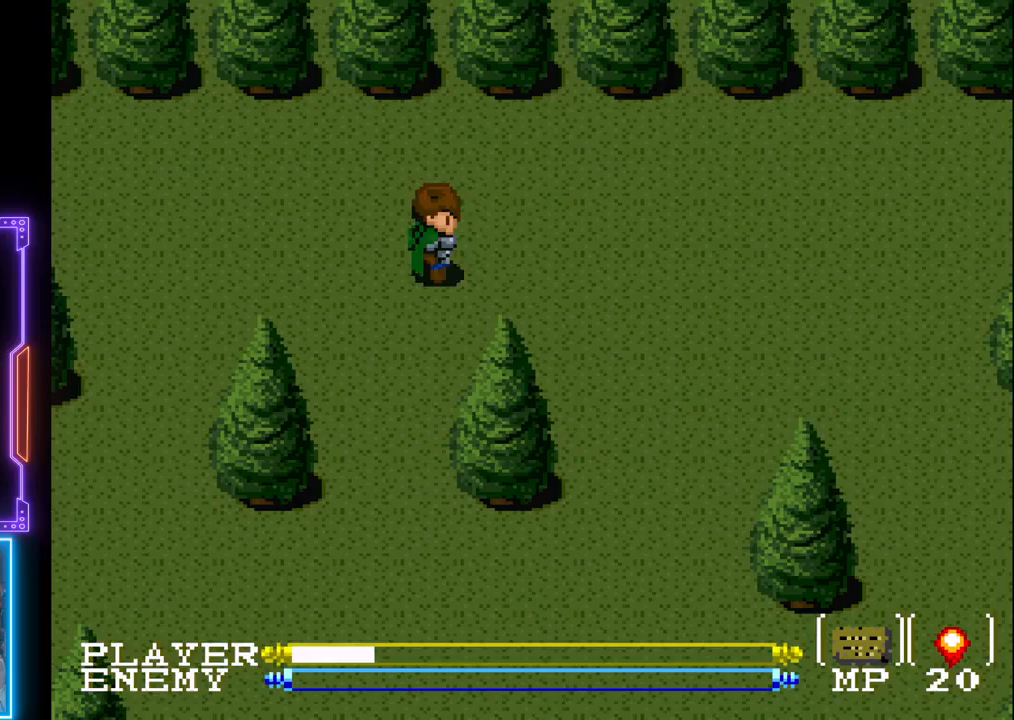
{"buttons": [], "left_stick": "center", "events": [[167, "DPAD_RIGHT", "up"]]}
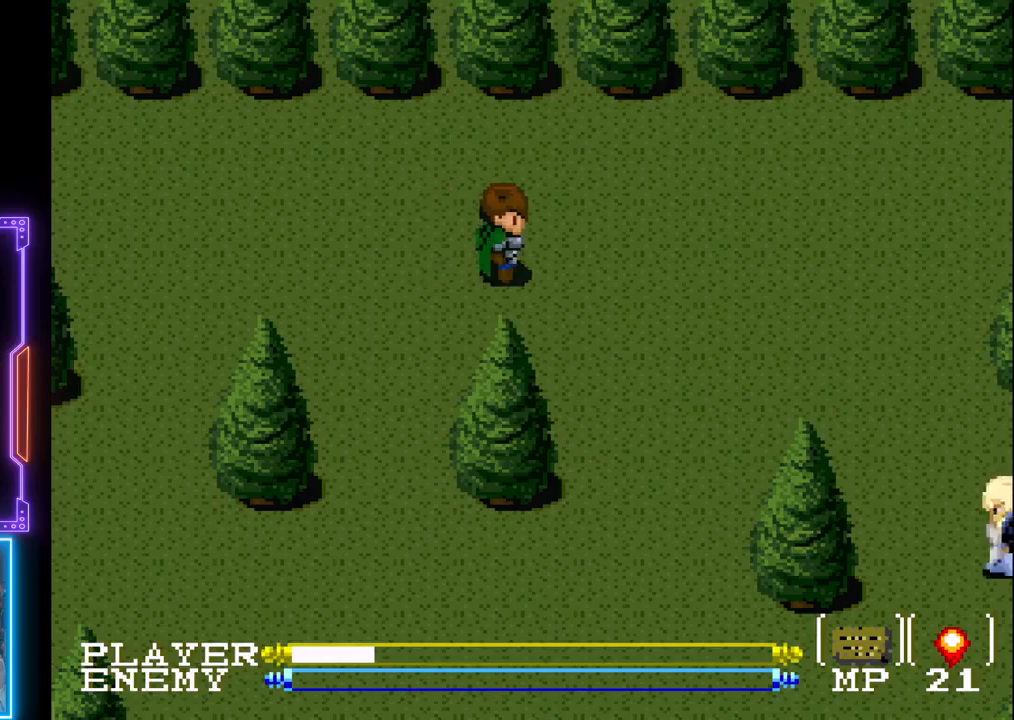
{"buttons": [], "left_stick": "center", "events": []}
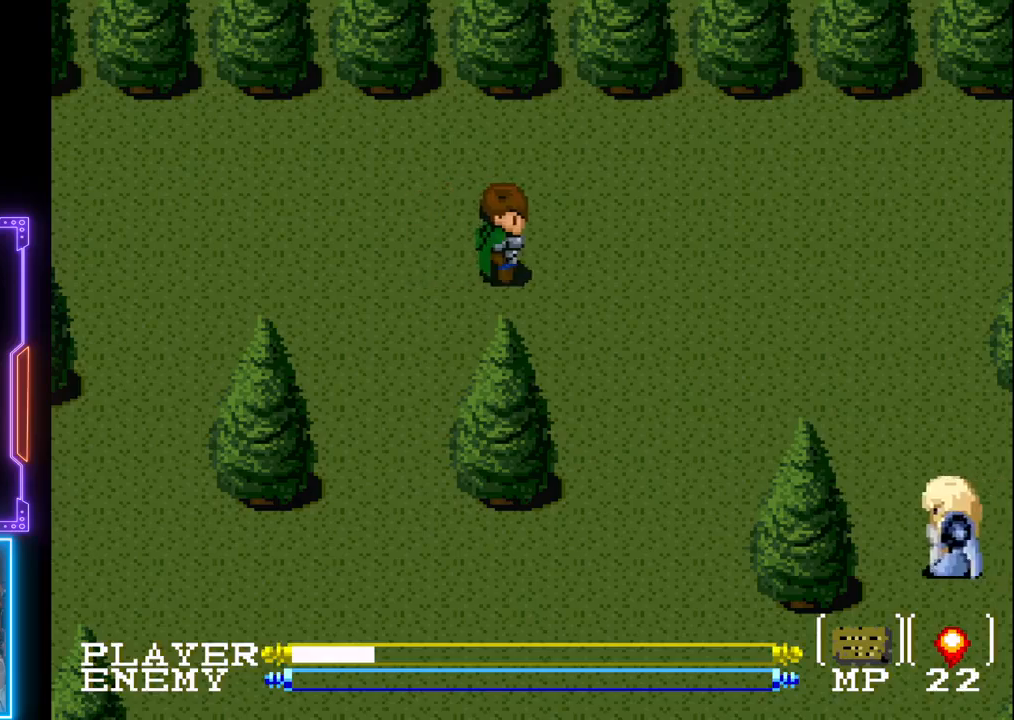
{"buttons": [], "left_stick": "center", "events": []}
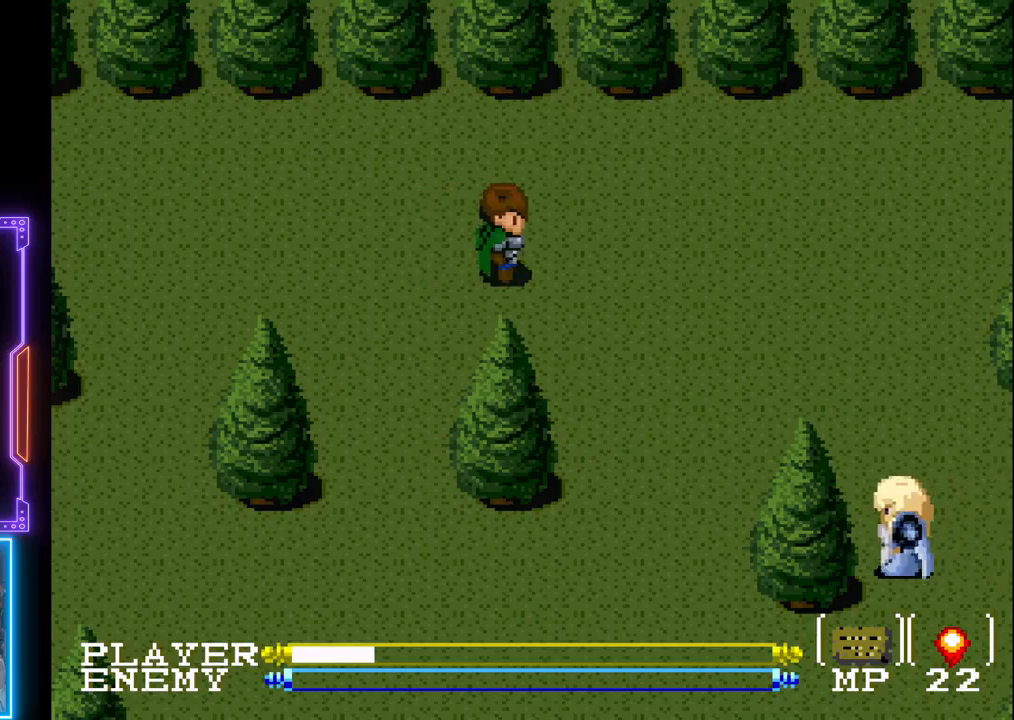
{"buttons": [], "left_stick": "center", "events": []}
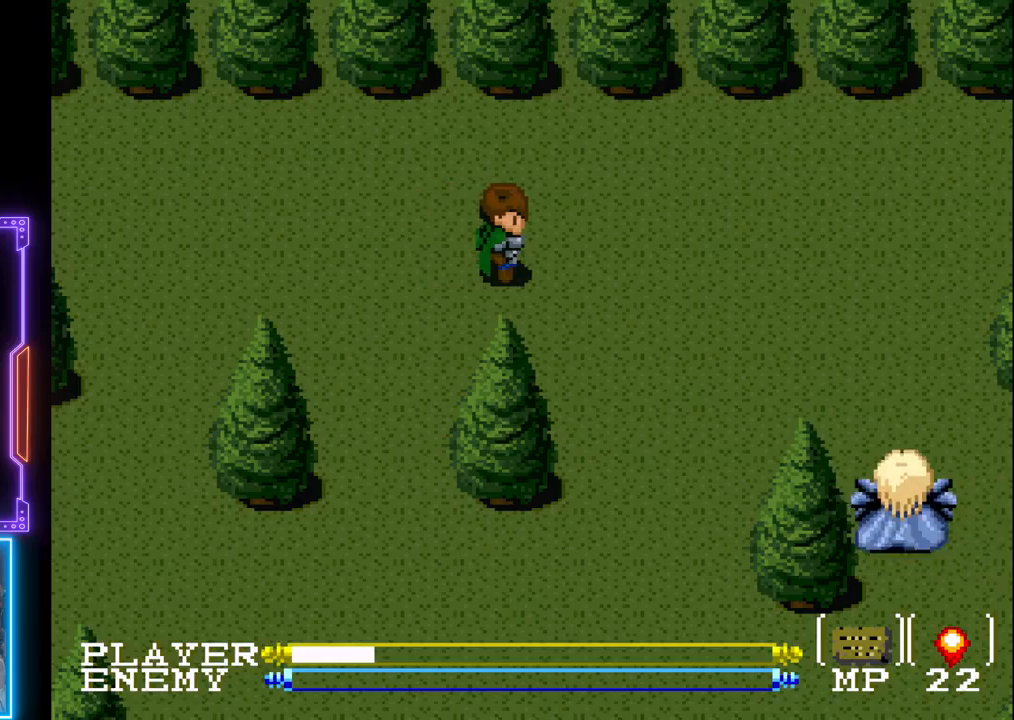
{"buttons": [], "left_stick": "center", "events": []}
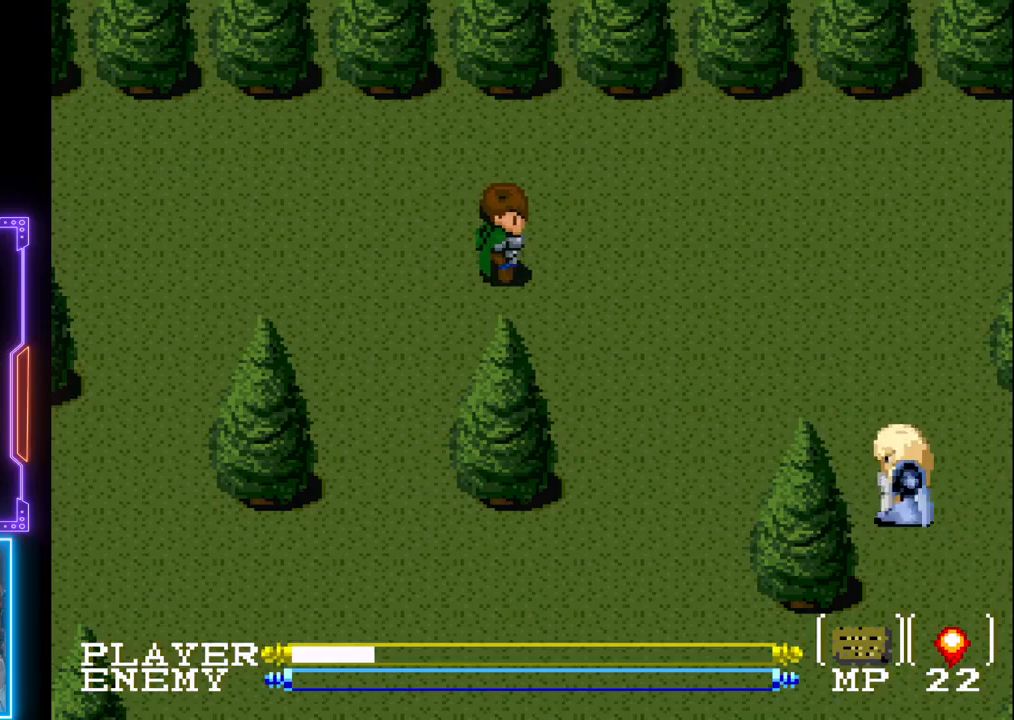
{"buttons": ["DPAD_LEFT"], "left_stick": "center", "events": [[167, "DPAD_LEFT", "down"]]}
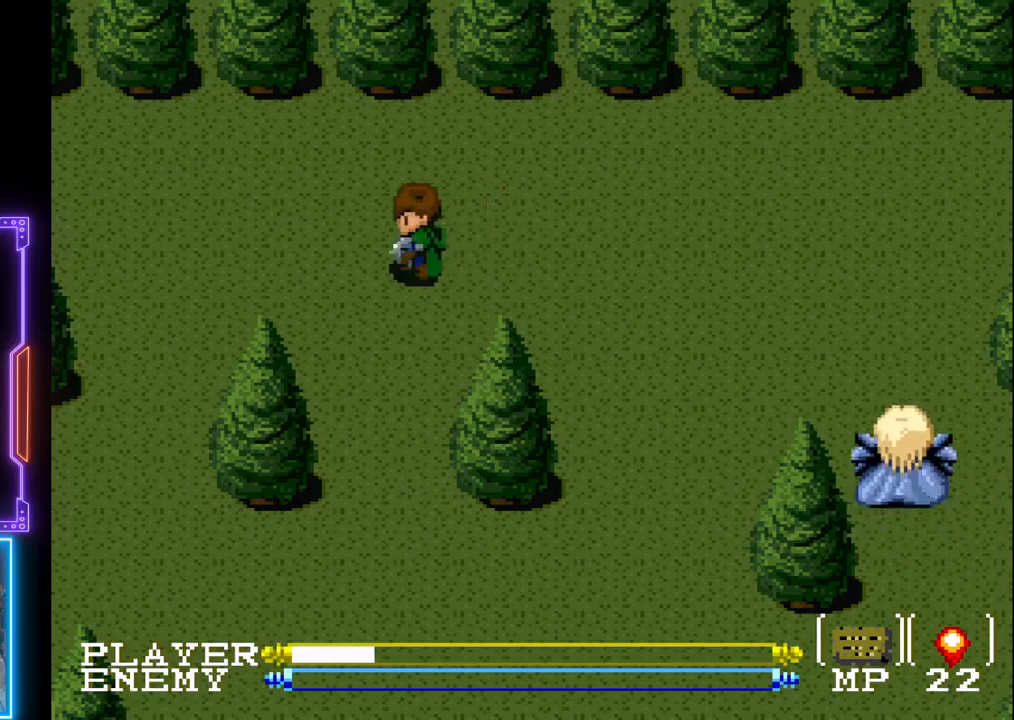
{"buttons": ["DPAD_LEFT"], "left_stick": "center", "events": []}
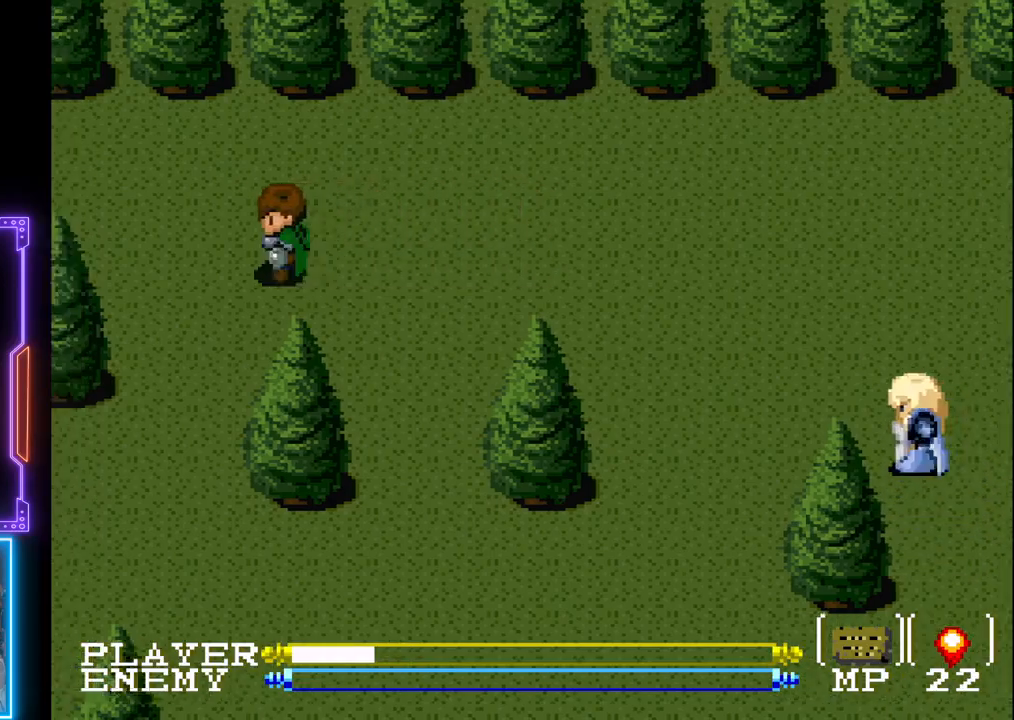
{"buttons": [], "left_stick": "center", "events": [[350, "DPAD_LEFT", "up"]]}
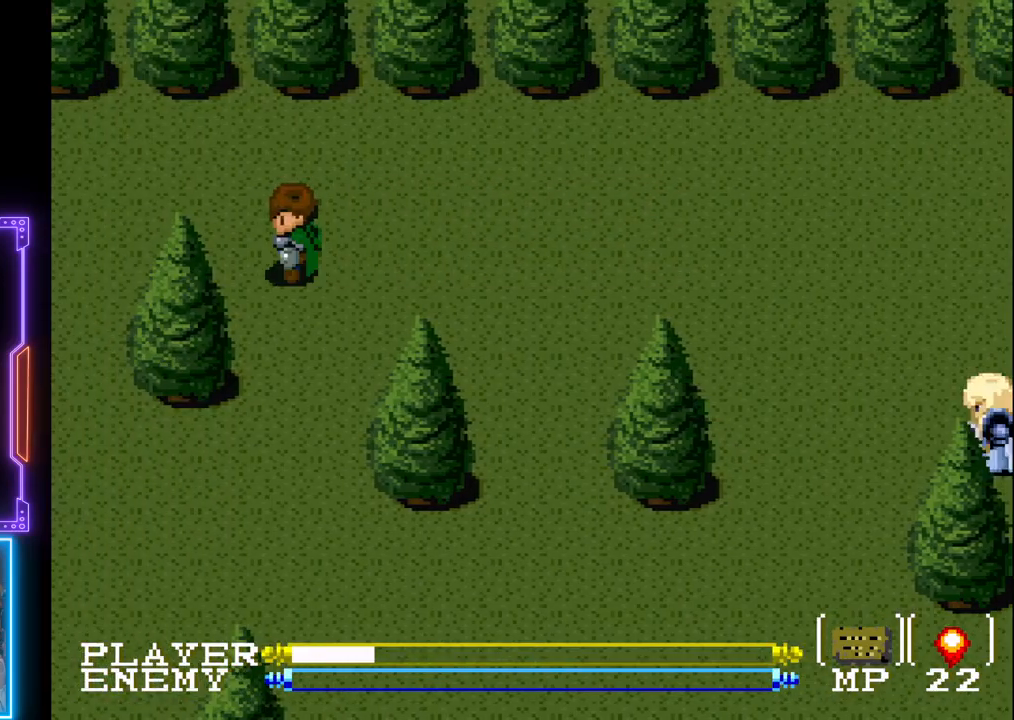
{"buttons": [], "left_stick": "center", "events": []}
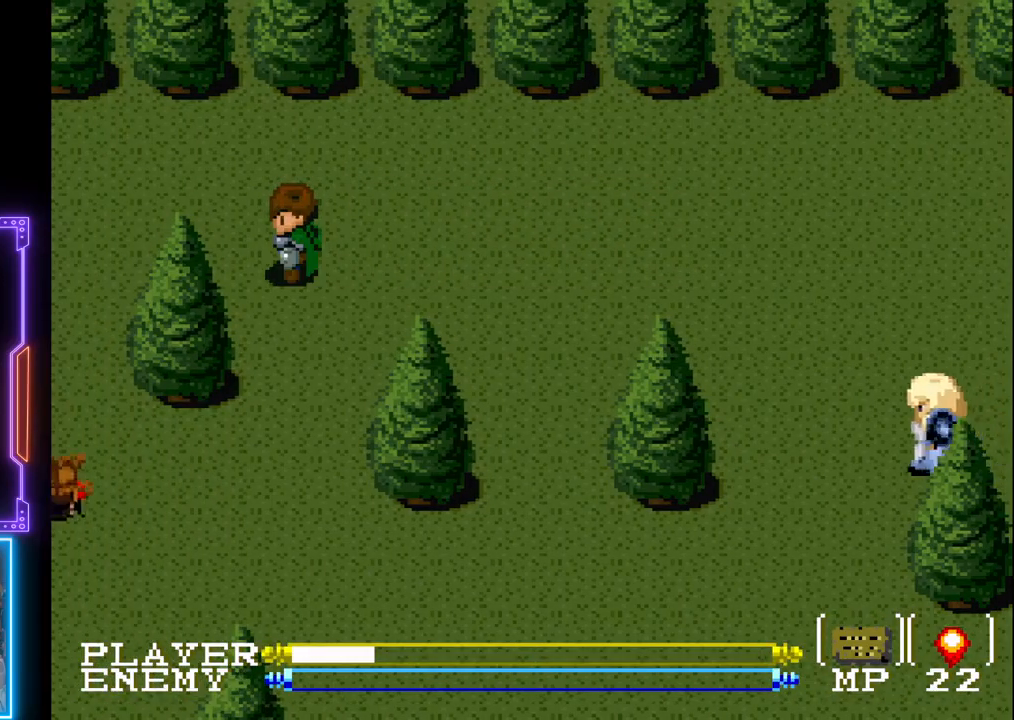
{"buttons": [], "left_stick": "center", "events": []}
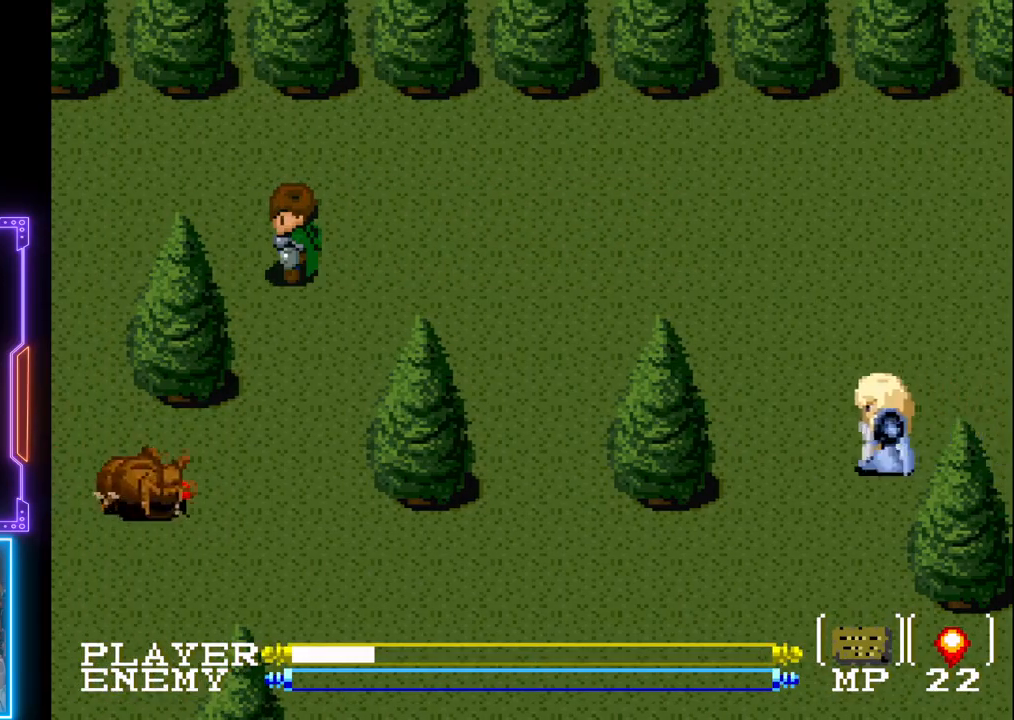
{"buttons": ["DPAD_DOWN", "DPAD_RIGHT"], "left_stick": "center", "events": [[233, "DPAD_RIGHT", "down"], [500, "DPAD_DOWN", "down"]]}
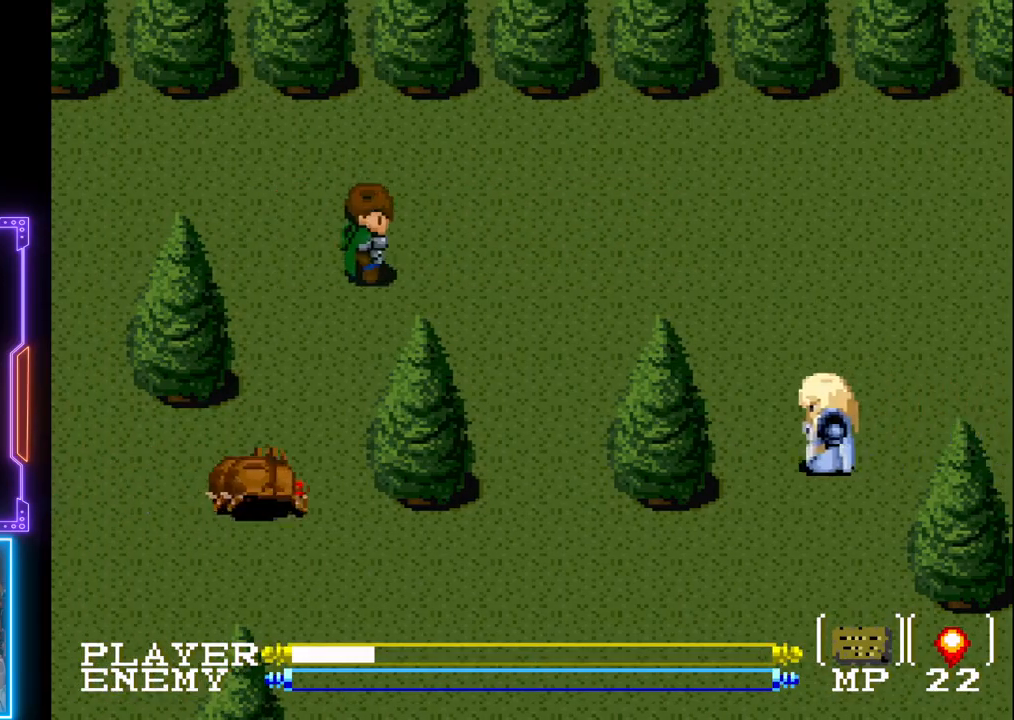
{"buttons": ["DPAD_DOWN"], "left_stick": "center", "events": [[33, "DPAD_RIGHT", "up"], [267, "DPAD_DOWN", "up"], [367, "DPAD_LEFT", "down"], [467, "DPAD_DOWN", "down"], [483, "DPAD_LEFT", "up"]]}